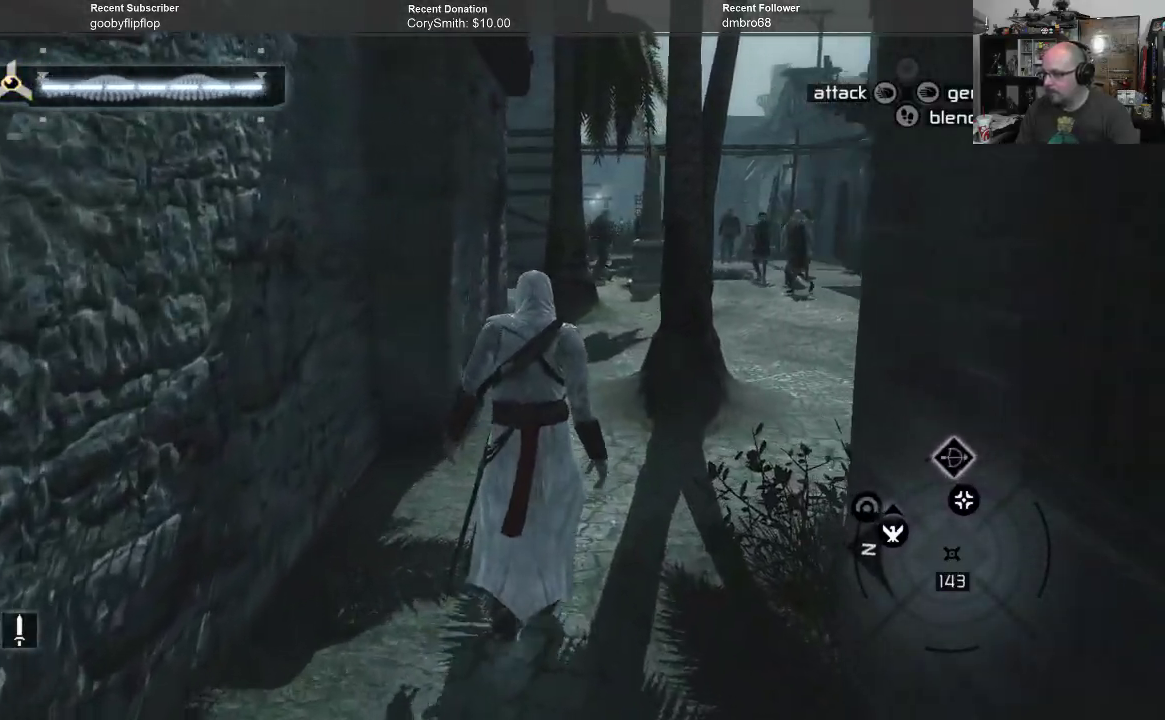
Gameplay with a controller (Xbox layout); each line is a JSON object with the inputs held at the frame after it. "events" lists button and stick changes between this image and that frame as [ms after this image, input, new state], when the widget could be followed in between.
{"buttons": [], "left_stick": "up", "right_stick": "center", "events": []}
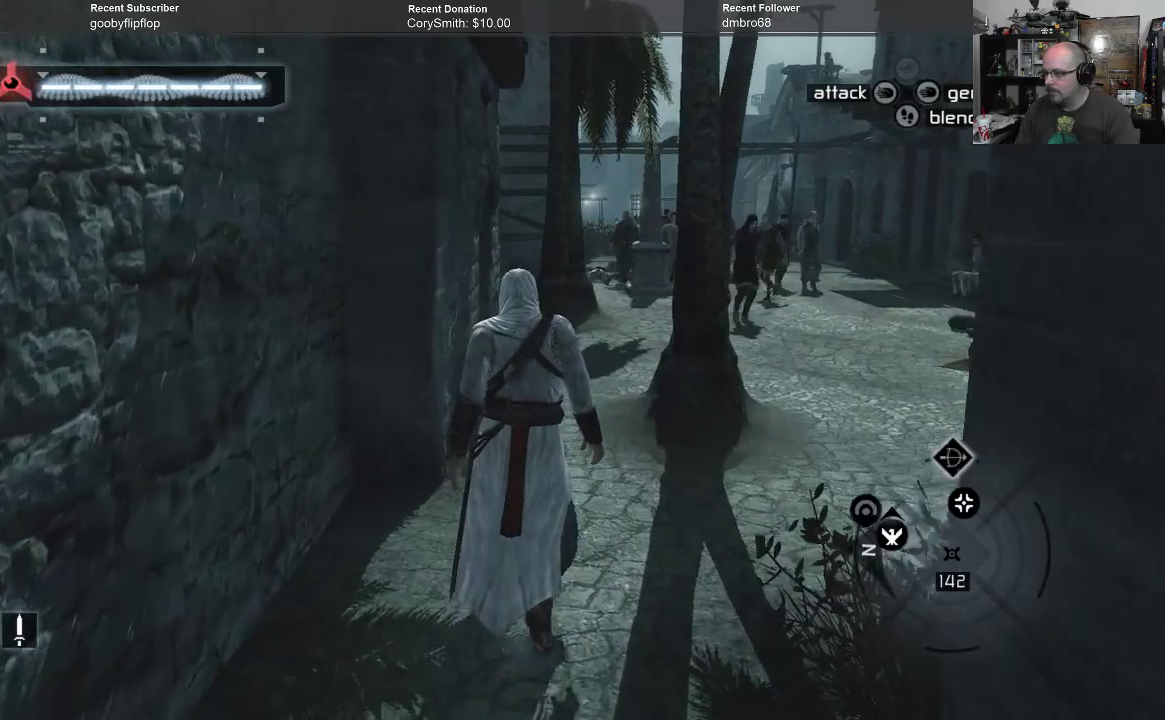
{"buttons": [], "left_stick": "up", "right_stick": "center", "events": [[233, "right_stick", "down"], [333, "right_stick", "down-right"], [467, "right_stick", "center"]]}
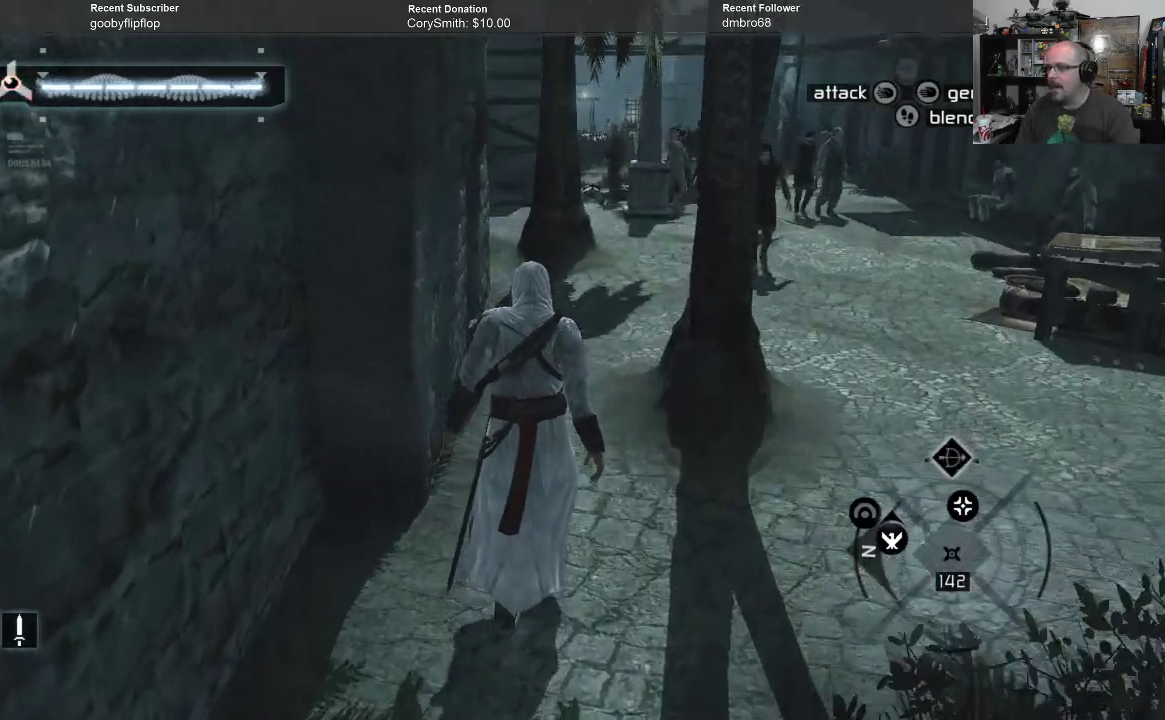
{"buttons": [], "left_stick": "up", "right_stick": "center", "events": []}
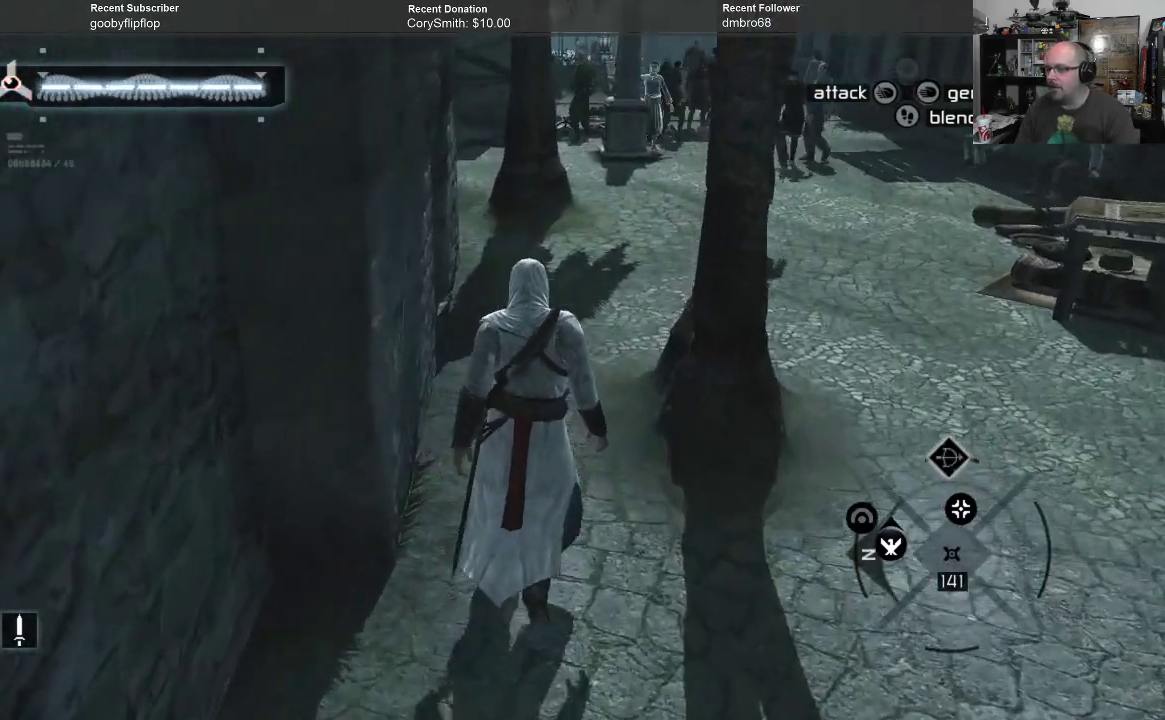
{"buttons": [], "left_stick": "up", "right_stick": "center", "events": []}
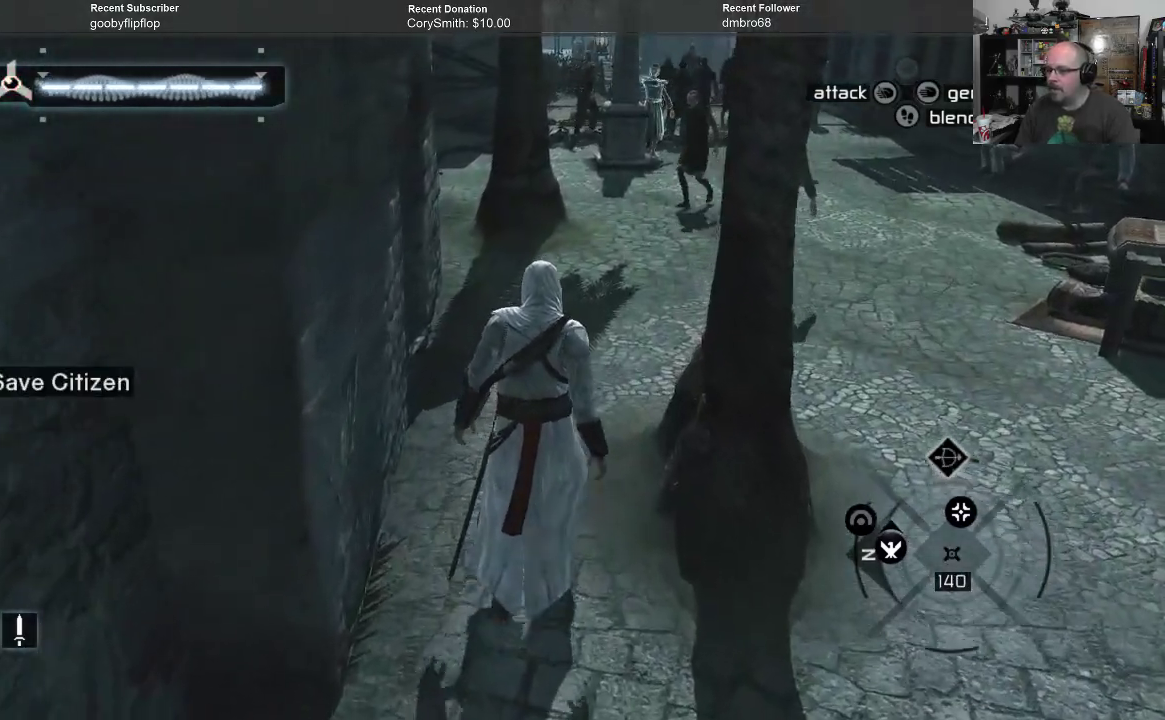
{"buttons": [], "left_stick": "center", "right_stick": "center", "events": [[67, "left_stick", "center"]]}
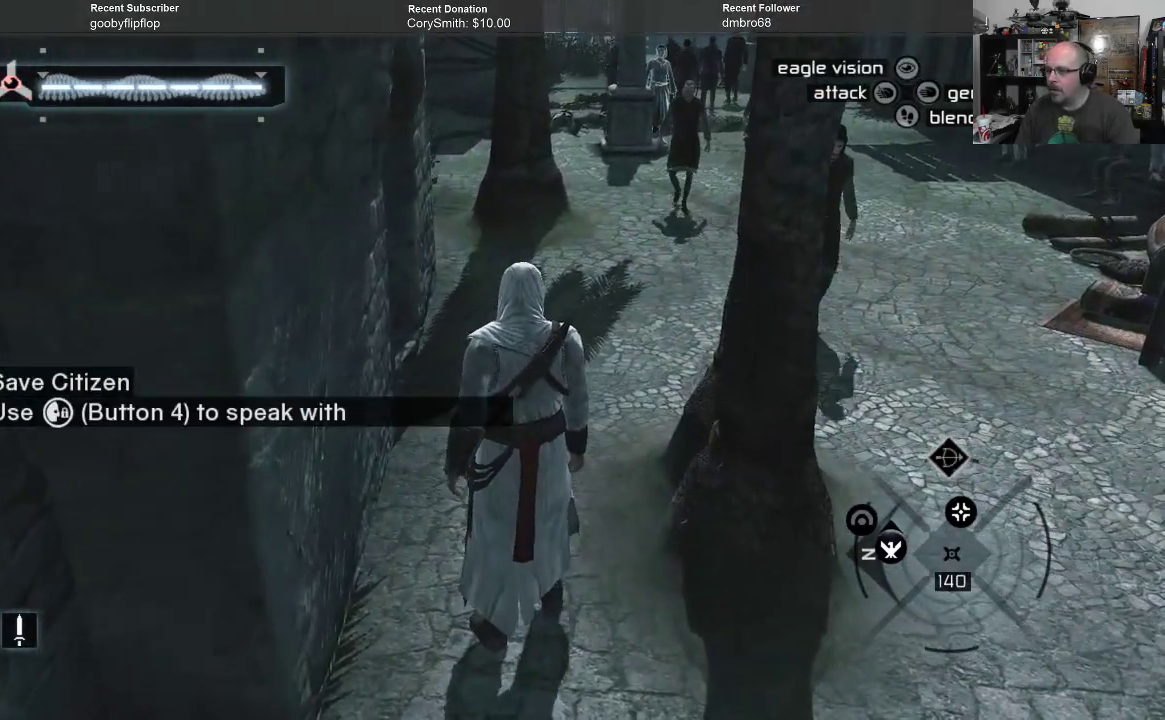
{"buttons": [], "left_stick": "center", "right_stick": "center", "events": []}
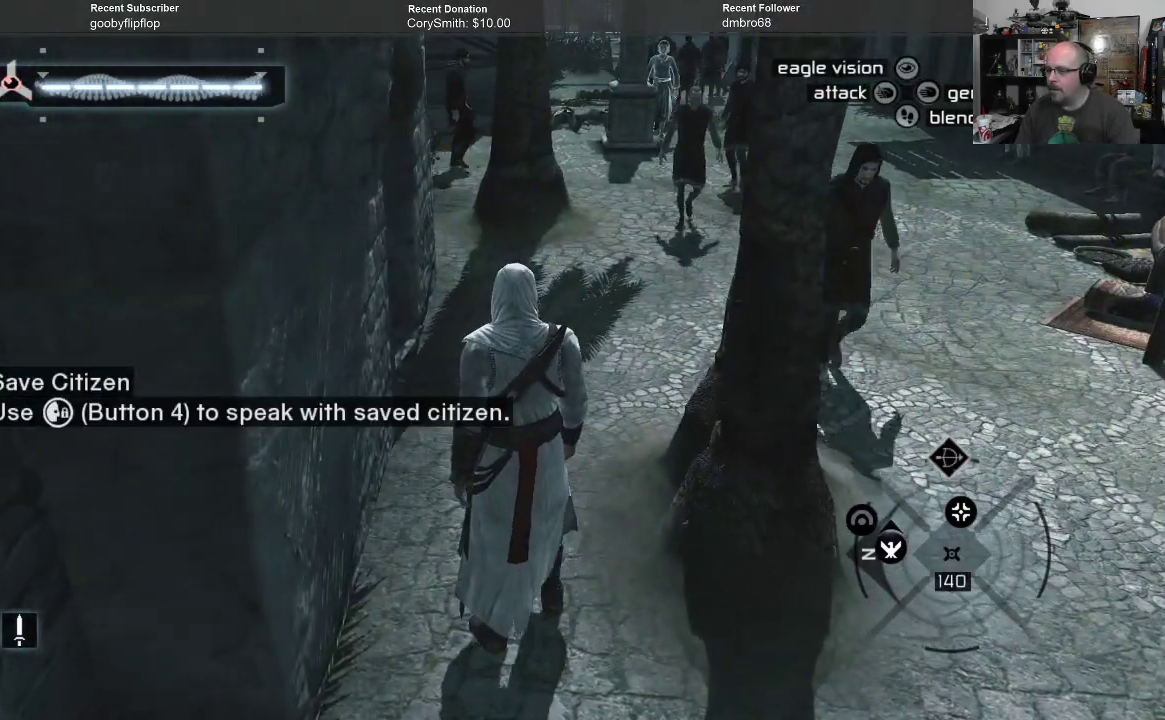
{"buttons": [], "left_stick": "down", "right_stick": "center", "events": [[300, "left_stick", "down"]]}
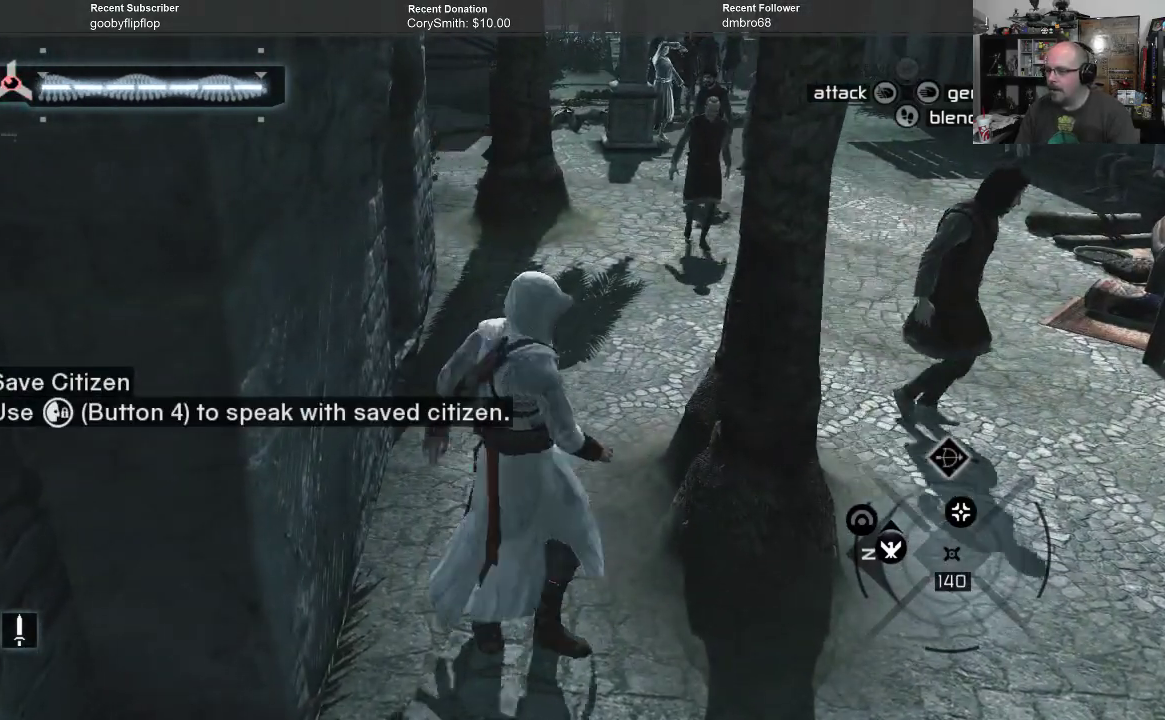
{"buttons": [], "left_stick": "down", "right_stick": "center", "events": []}
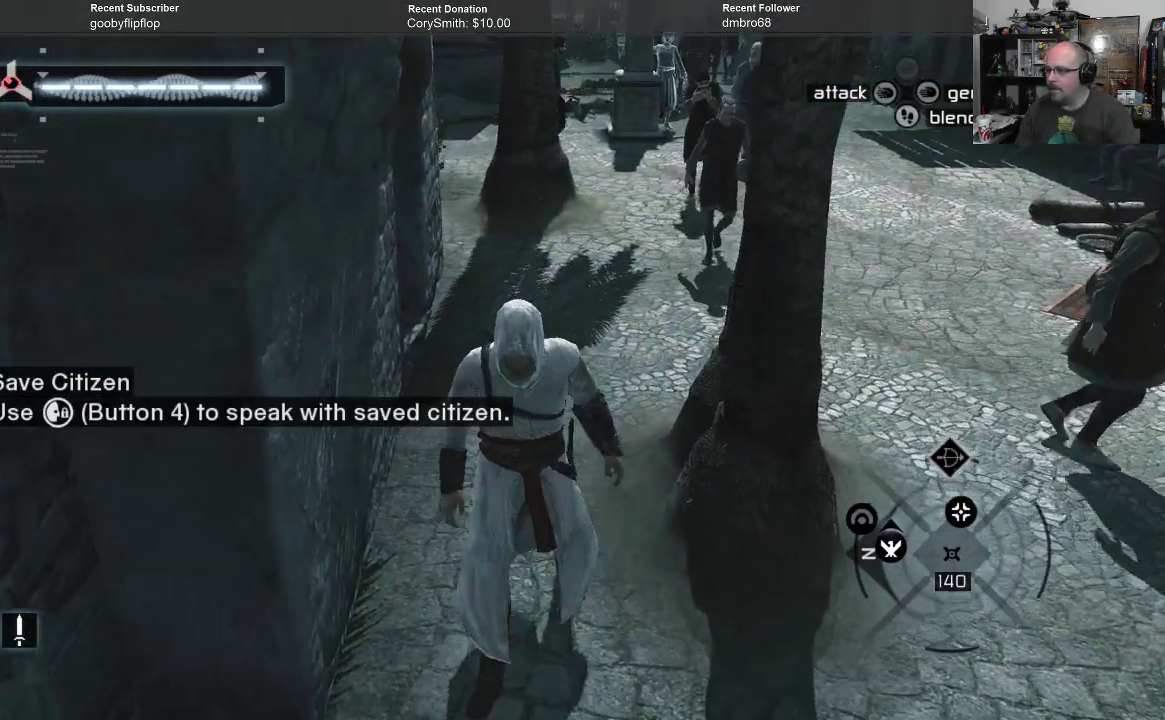
{"buttons": ["A"], "left_stick": "down", "right_stick": "center", "events": [[200, "A", "down"]]}
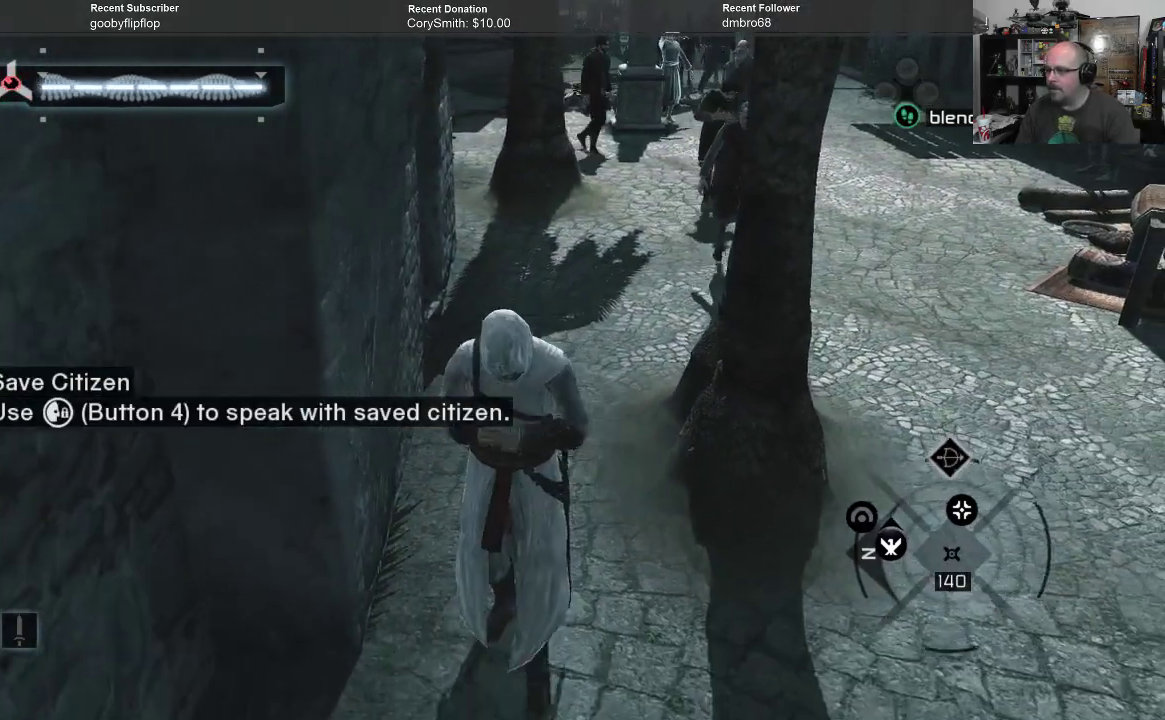
{"buttons": ["A"], "left_stick": "down", "right_stick": "center", "events": []}
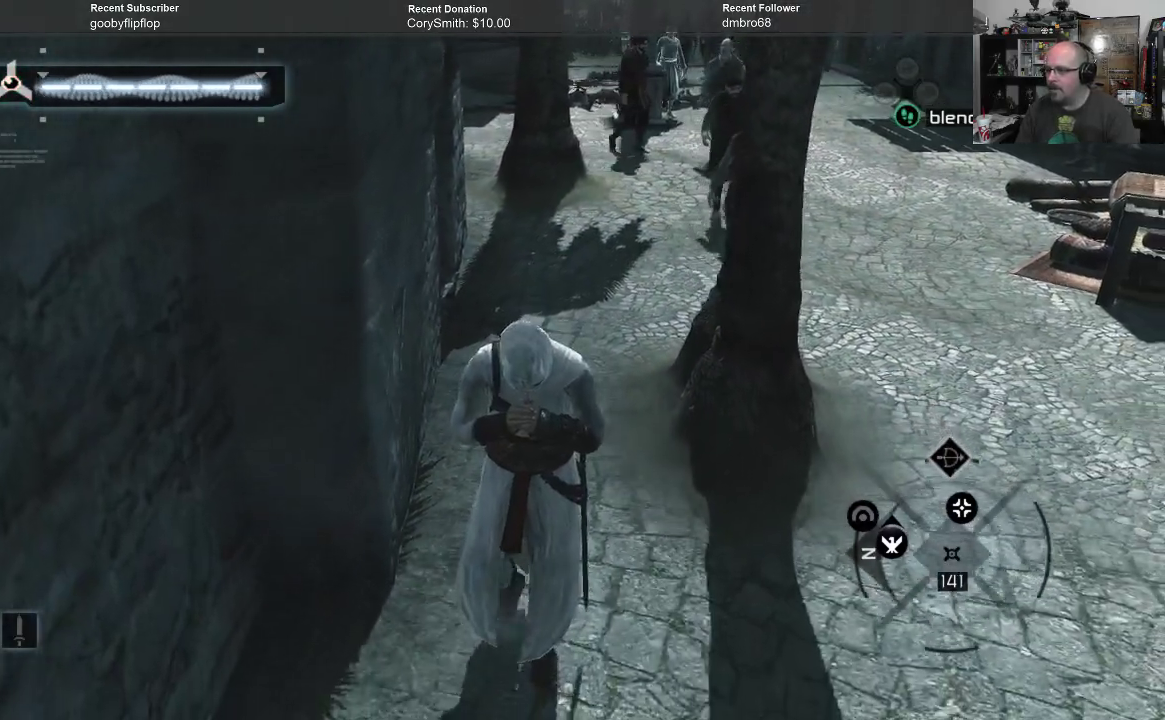
{"buttons": ["A"], "left_stick": "down", "right_stick": "center", "events": []}
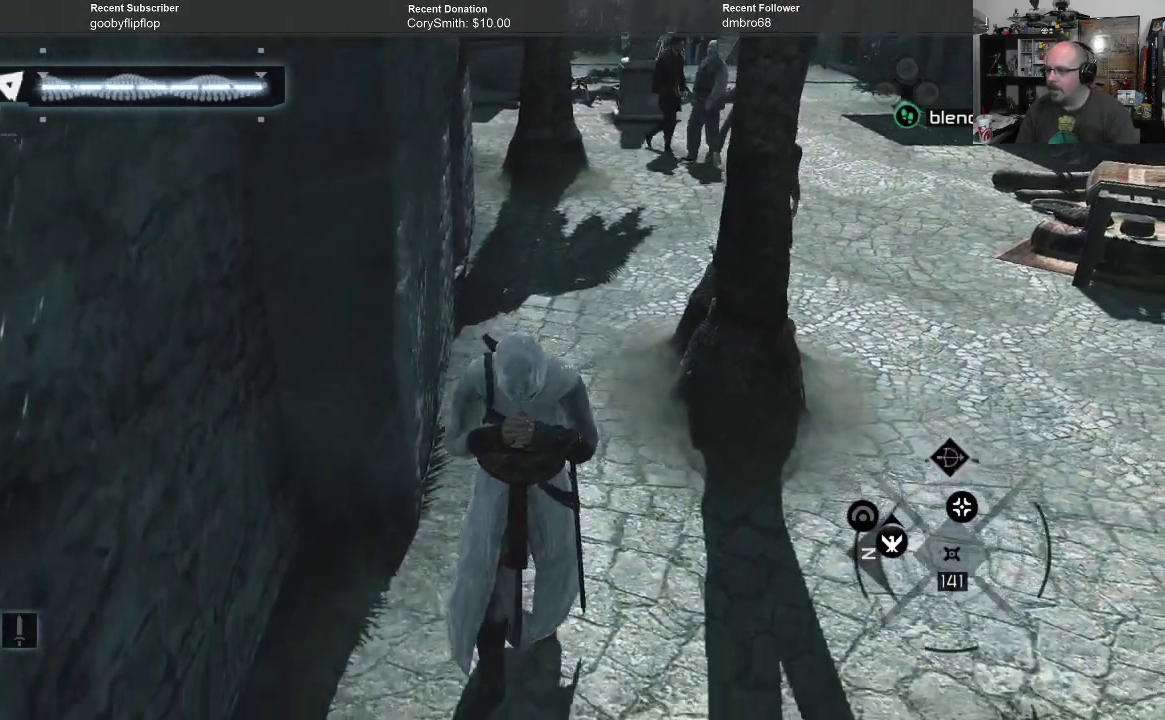
{"buttons": ["A"], "left_stick": "down", "right_stick": "center", "events": []}
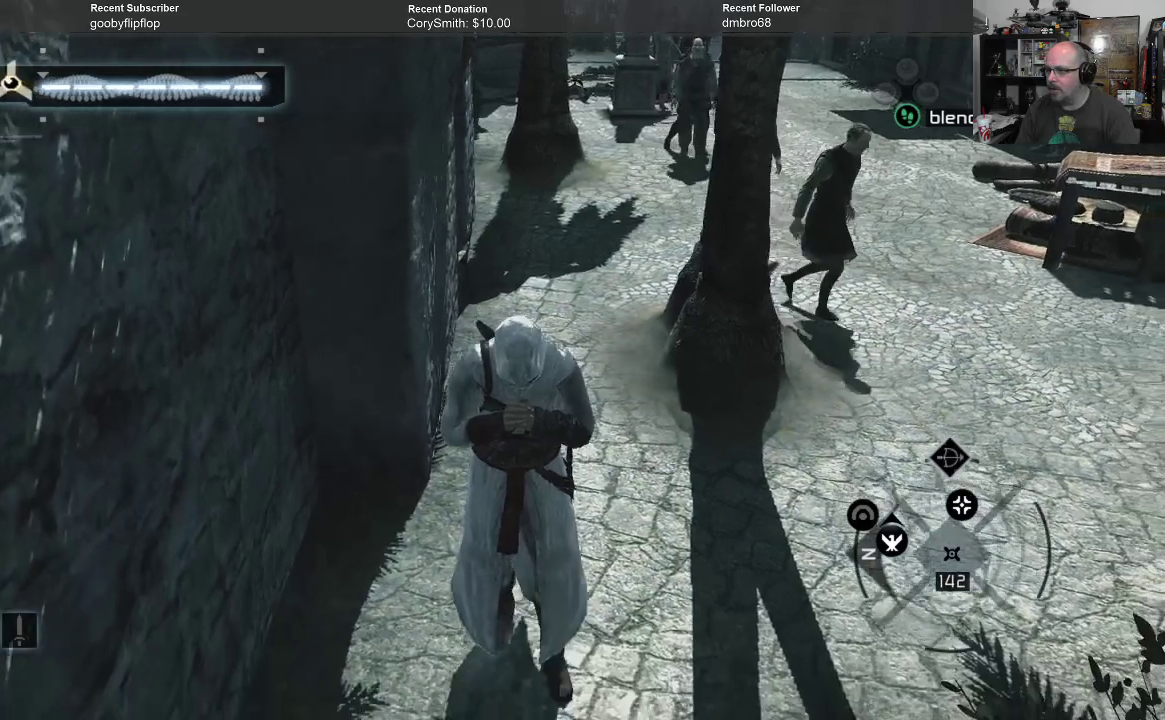
{"buttons": ["A"], "left_stick": "down", "right_stick": "center", "events": []}
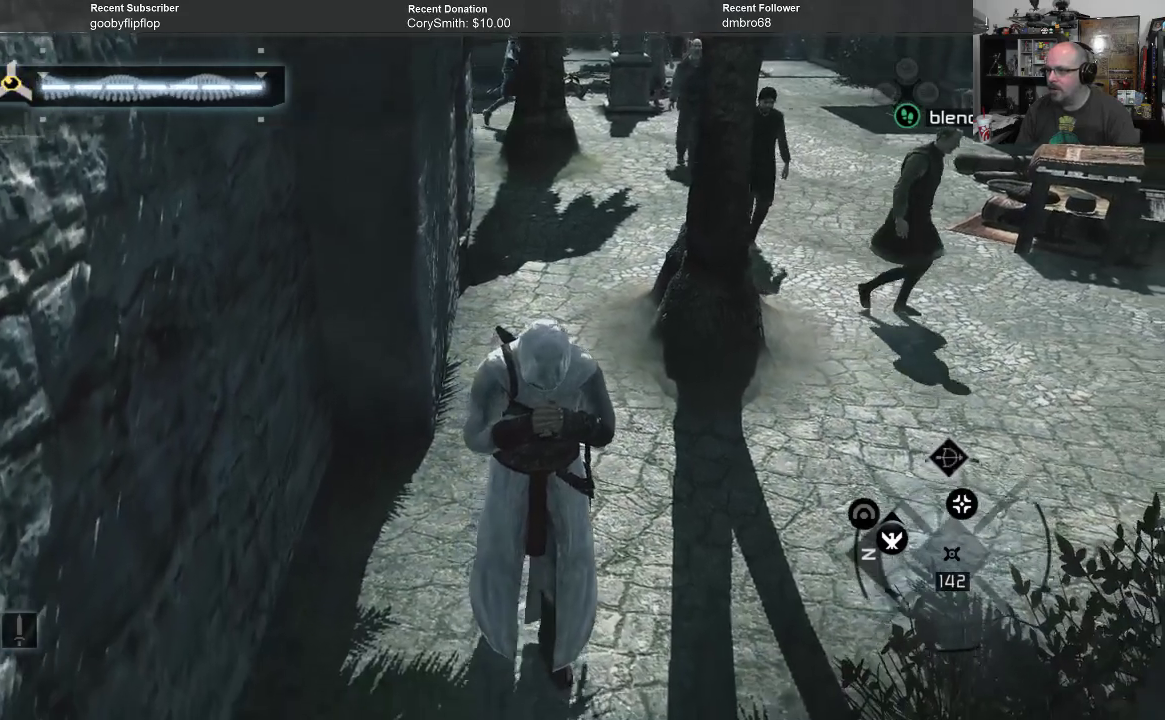
{"buttons": ["A"], "left_stick": "down", "right_stick": "center", "events": []}
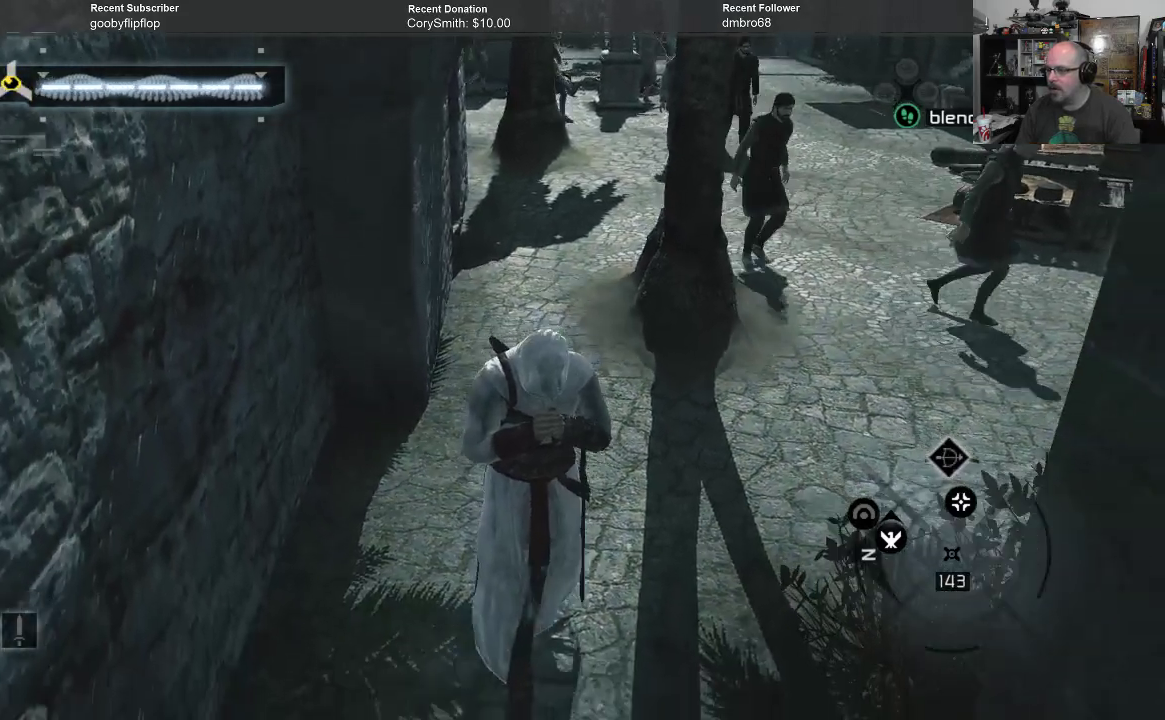
{"buttons": ["A"], "left_stick": "down", "right_stick": "center", "events": []}
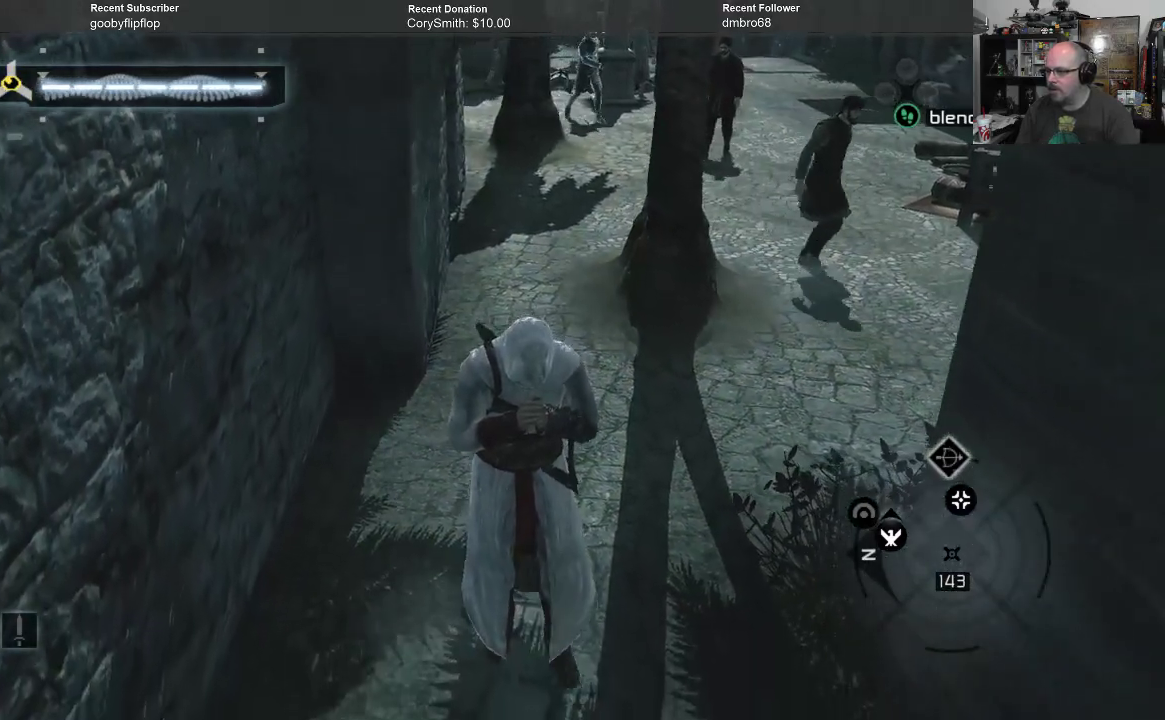
{"buttons": ["A"], "left_stick": "down", "right_stick": "center", "events": []}
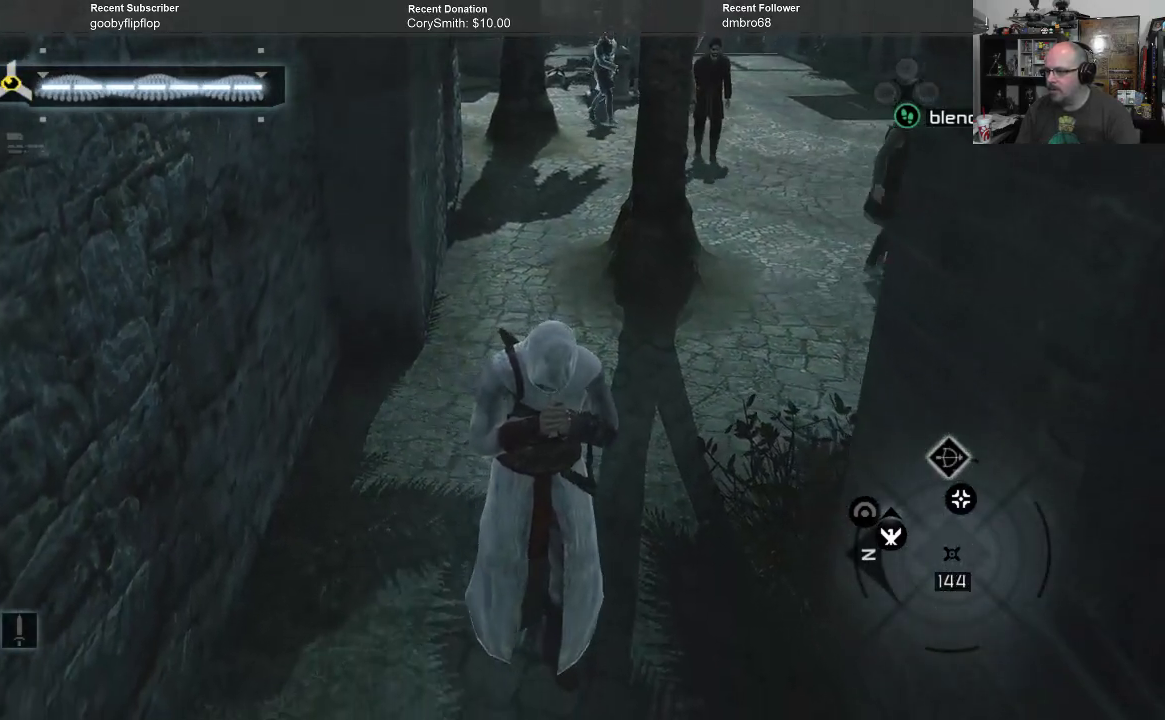
{"buttons": ["A"], "left_stick": "left", "right_stick": "center", "events": [[467, "left_stick", "left"]]}
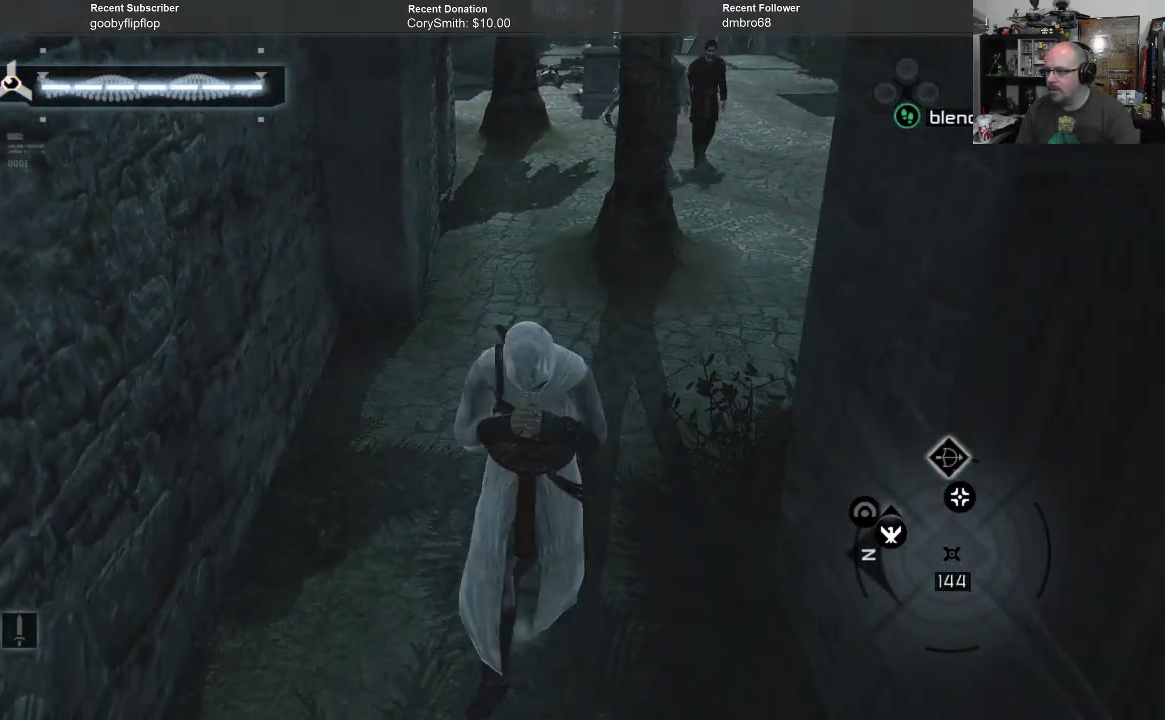
{"buttons": ["A"], "left_stick": "up", "right_stick": "center", "events": [[167, "left_stick", "up-left"], [300, "left_stick", "up"]]}
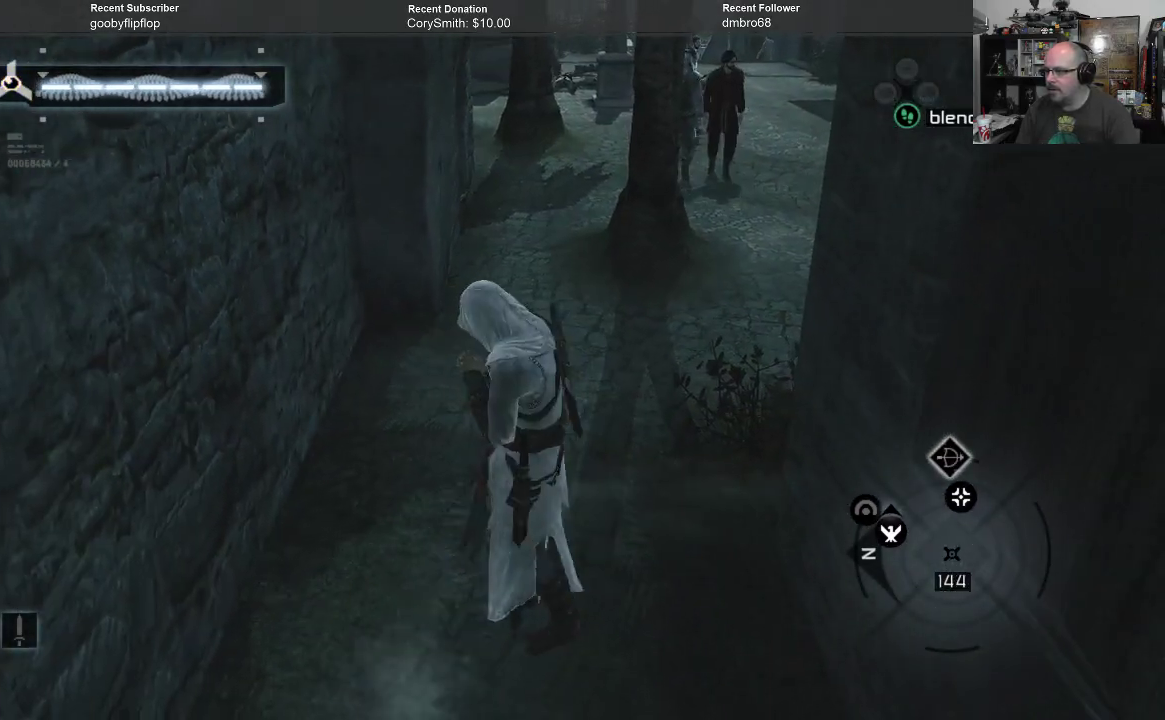
{"buttons": ["A"], "left_stick": "up", "right_stick": "center", "events": []}
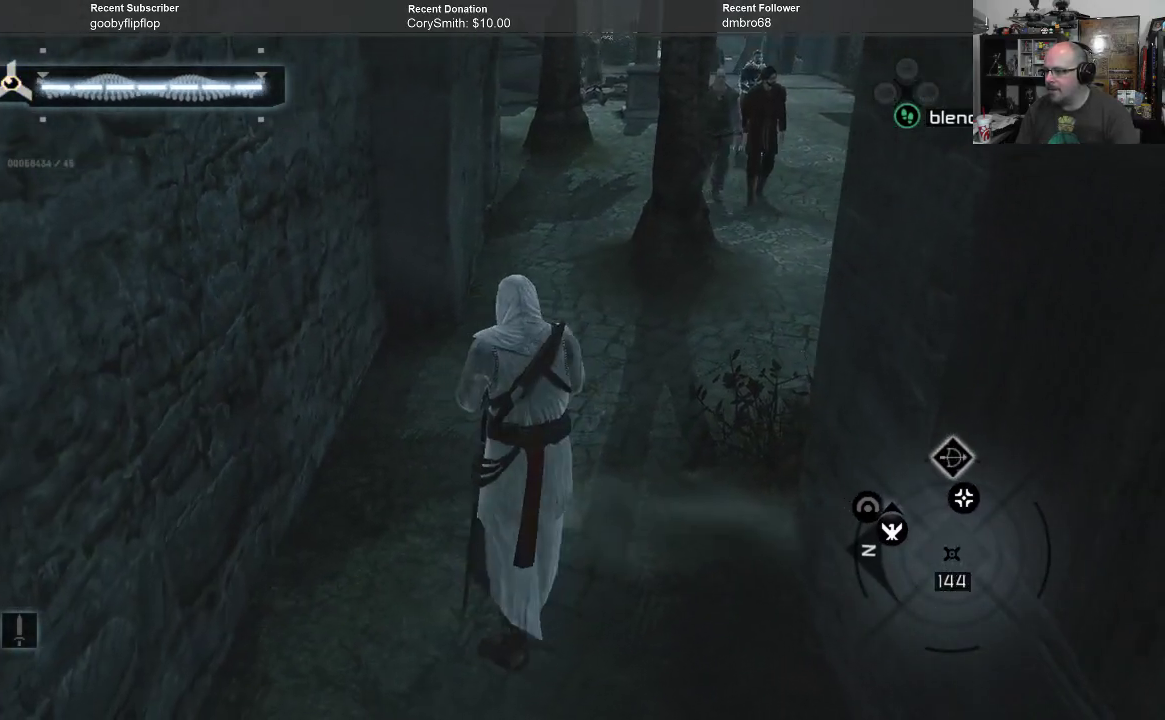
{"buttons": ["A"], "left_stick": "up", "right_stick": "center", "events": []}
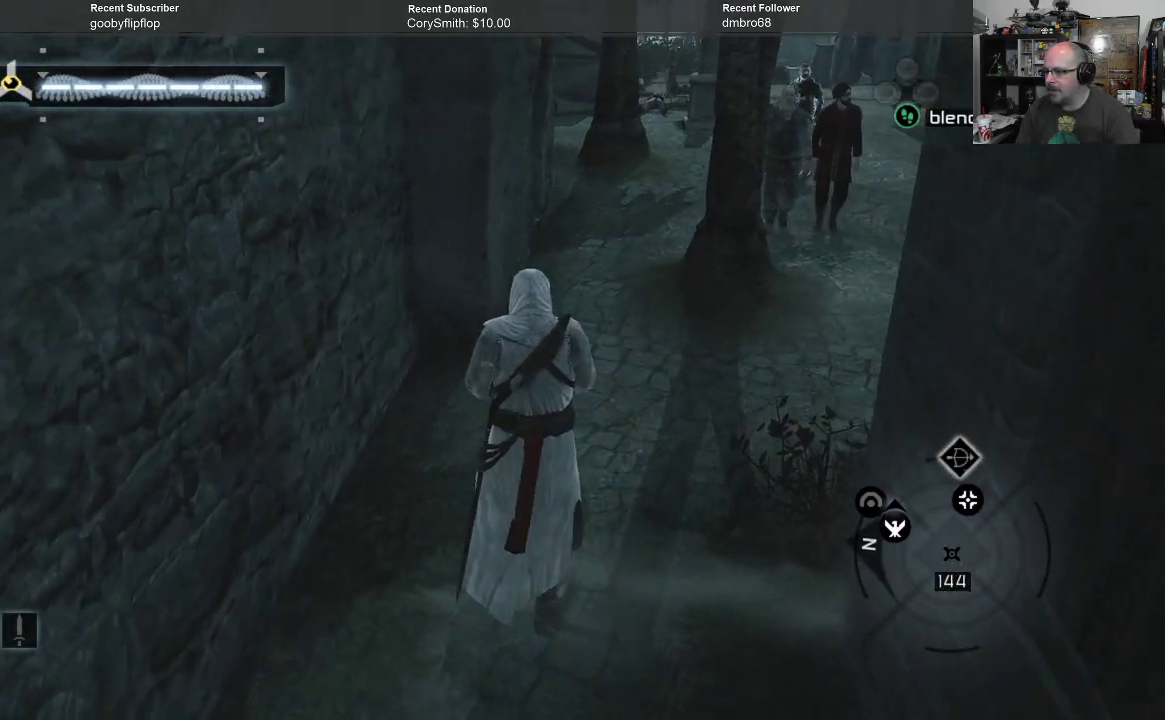
{"buttons": ["A"], "left_stick": "up", "right_stick": "center", "events": []}
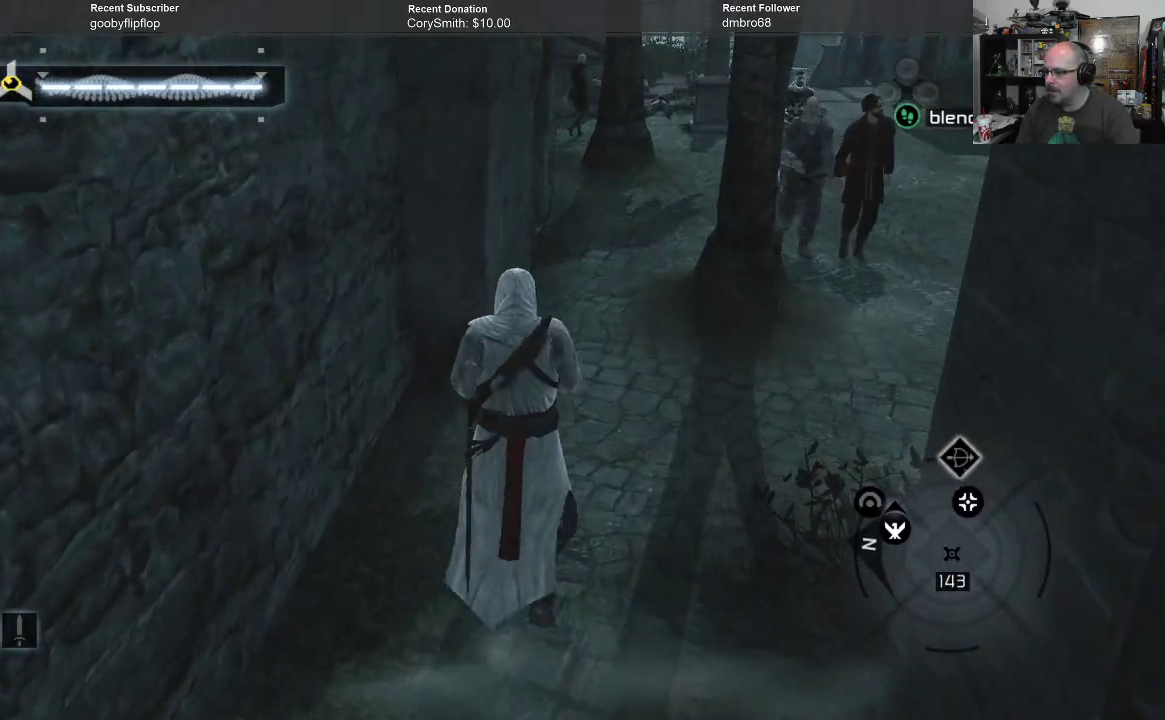
{"buttons": ["A"], "left_stick": "up", "right_stick": "center", "events": []}
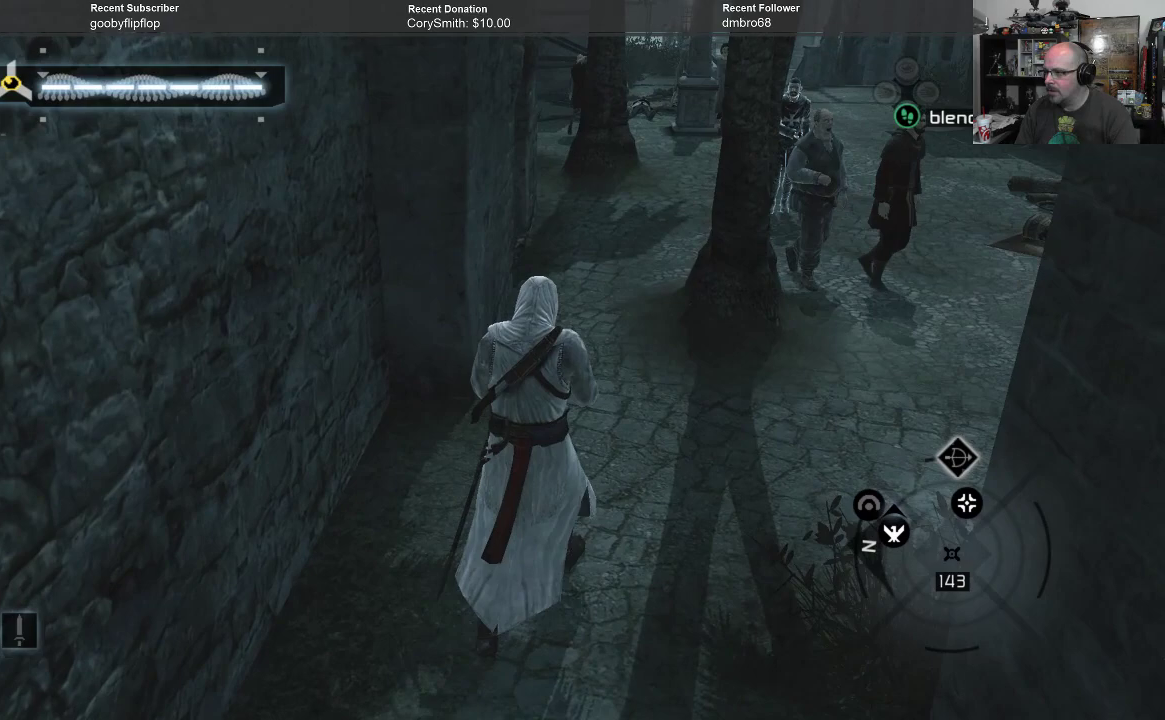
{"buttons": ["A"], "left_stick": "up", "right_stick": "center", "events": []}
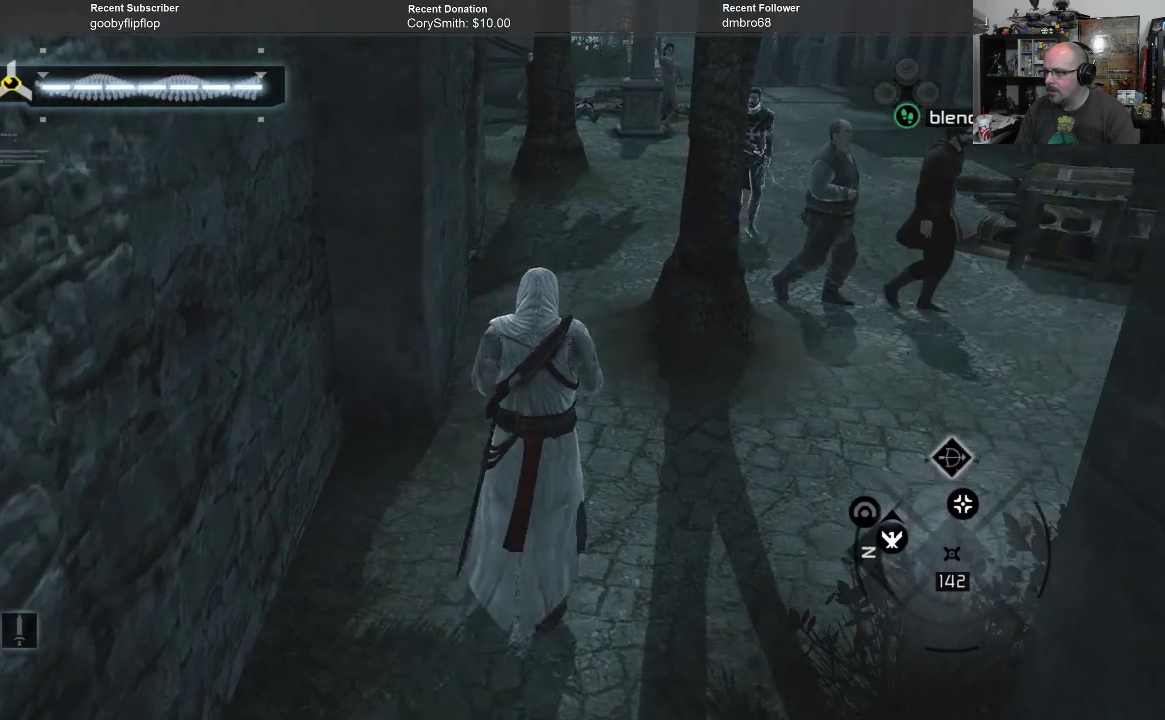
{"buttons": ["A"], "left_stick": "up", "right_stick": "center", "events": []}
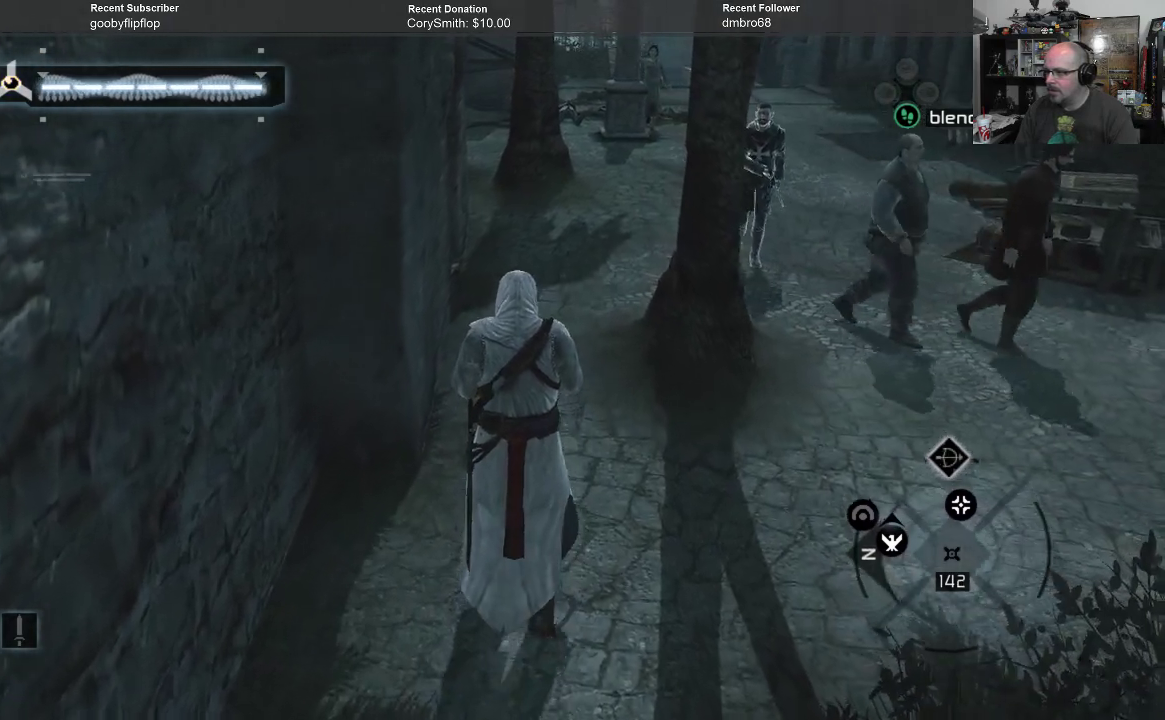
{"buttons": ["A"], "left_stick": "up", "right_stick": "center", "events": []}
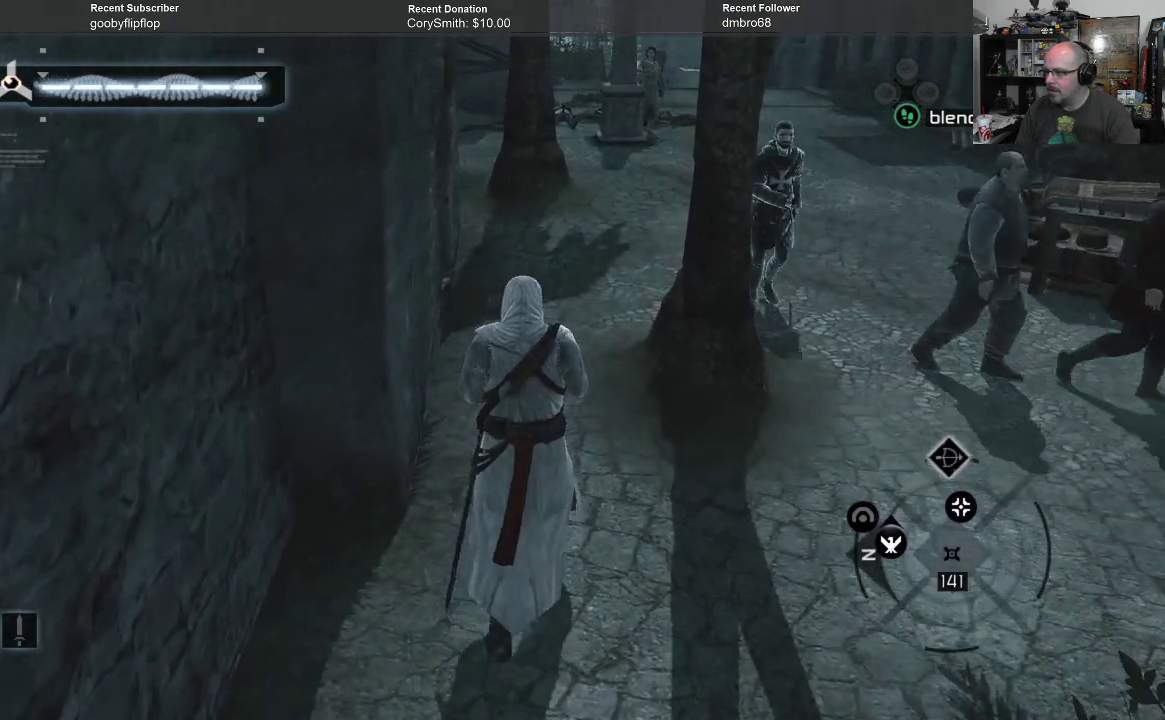
{"buttons": ["A"], "left_stick": "up", "right_stick": "center", "events": []}
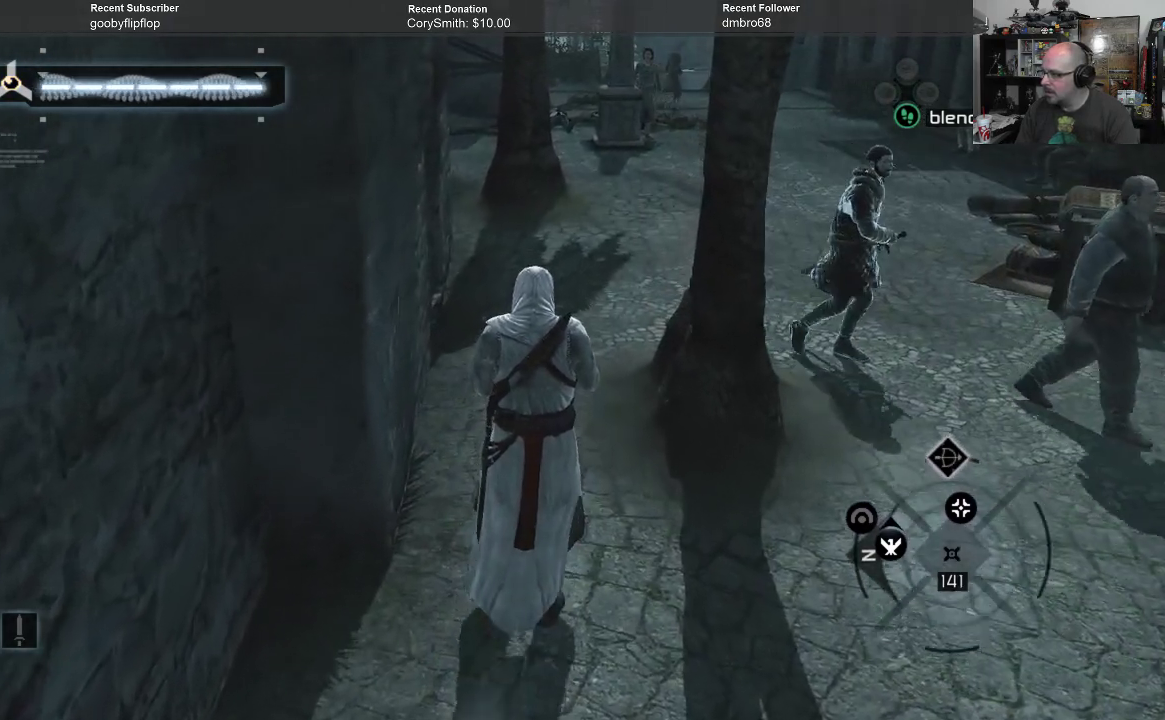
{"buttons": ["A"], "left_stick": "up", "right_stick": "center", "events": []}
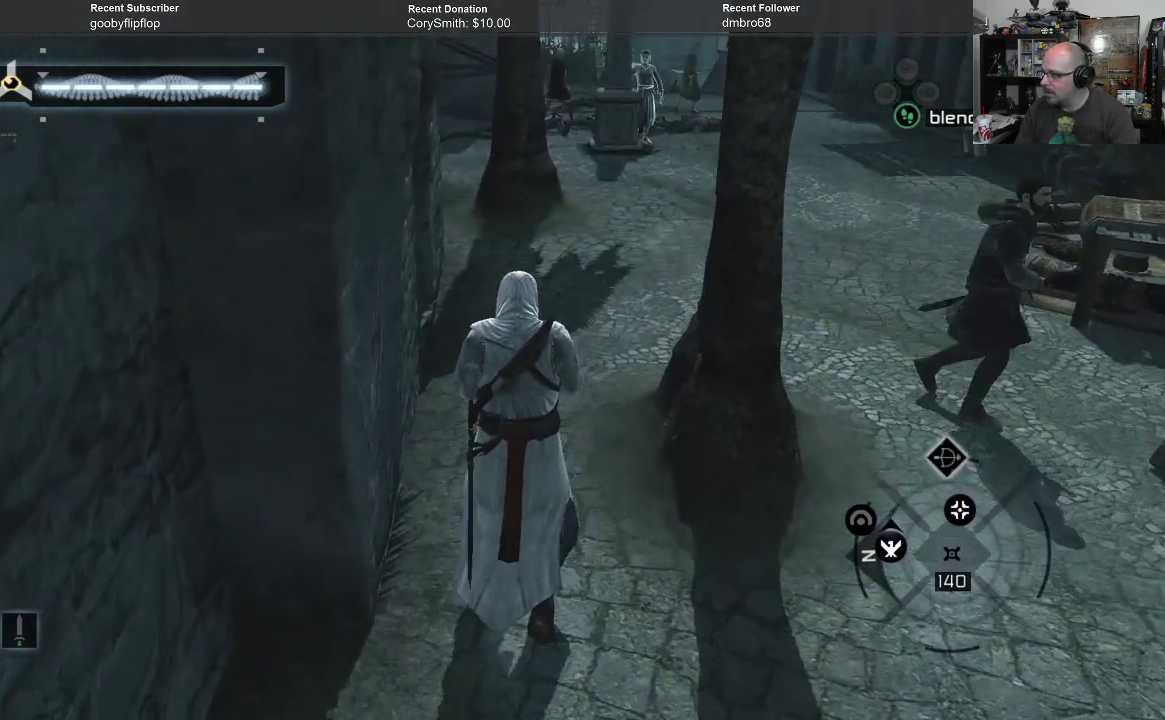
{"buttons": ["A"], "left_stick": "up", "right_stick": "center", "events": []}
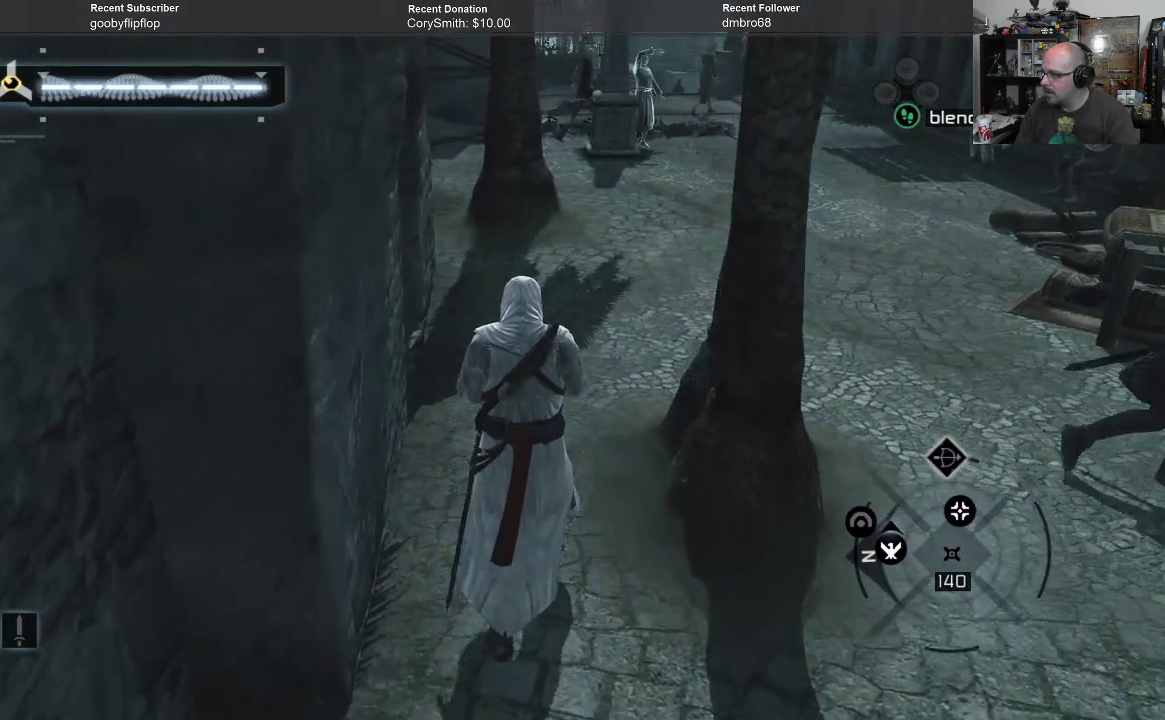
{"buttons": [], "left_stick": "up", "right_stick": "center", "events": [[467, "A", "up"]]}
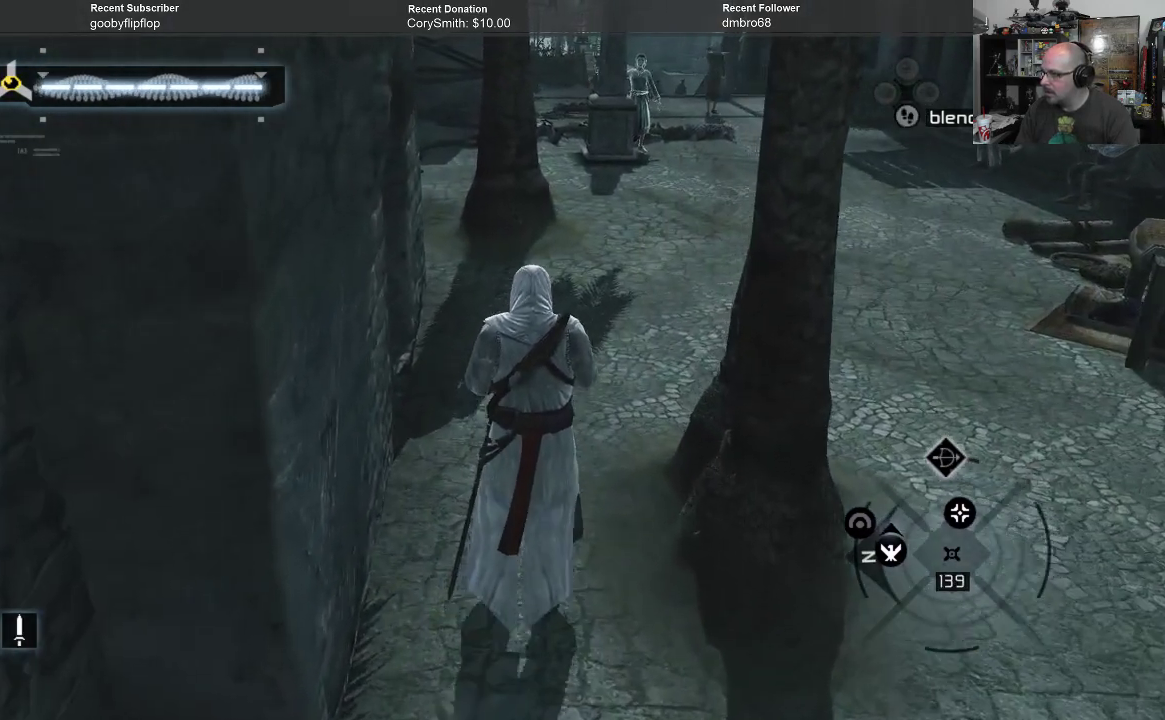
{"buttons": [], "left_stick": "up", "right_stick": "center", "events": []}